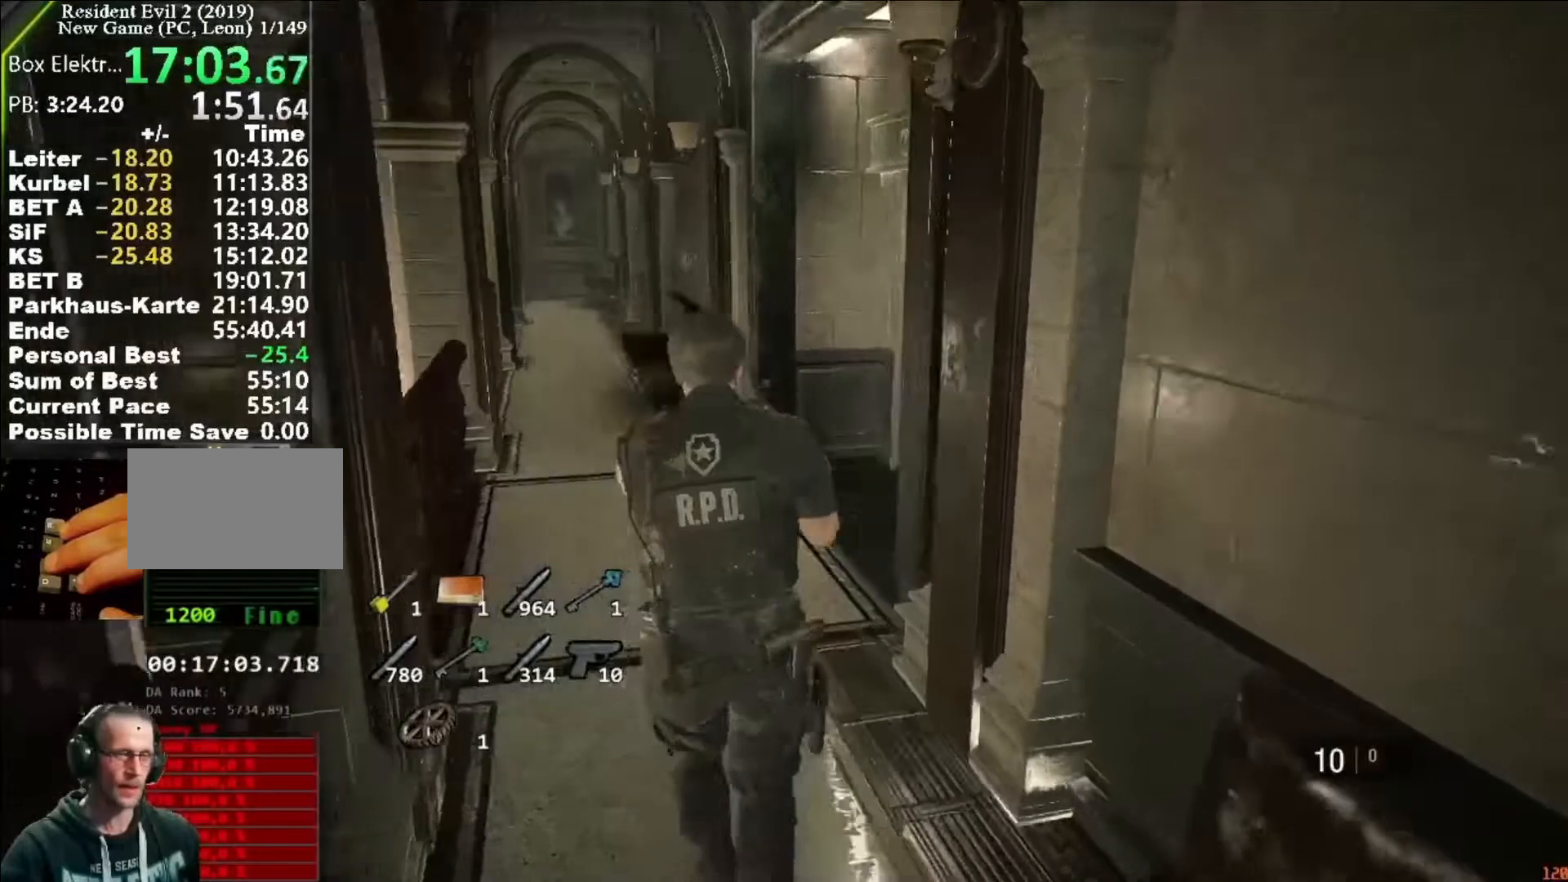
Gameplay with keyboard and mouse; each line is a JSON object with the keys and mouse buttons held at the frame after it. "events" lists presses ("down") and releases ("up") of "1", "2", "3", "4", "5", "a", "alt", "c", "caps_lock", "ctrl", "d", "e", "f", "g", "q", "r", "s", "shift", "space", "t", "tab", "v", "w", "x", "z", "mouse_left", "mouse_wheel" and "mouse_right" between this image and that frame as [ms after this image, input, new state], when the widget could be followed in between. "mouse_left", "mouse_wheel", "mouse_right" = the "left", "wheel", "right" buttons of the "mouse" list. No other keys are recorded. "wheel" means that the mouse wheel is clicked or scrolled. Not read: mouse_move.
{"keys": ["shift", "w"], "mouse": [], "events": []}
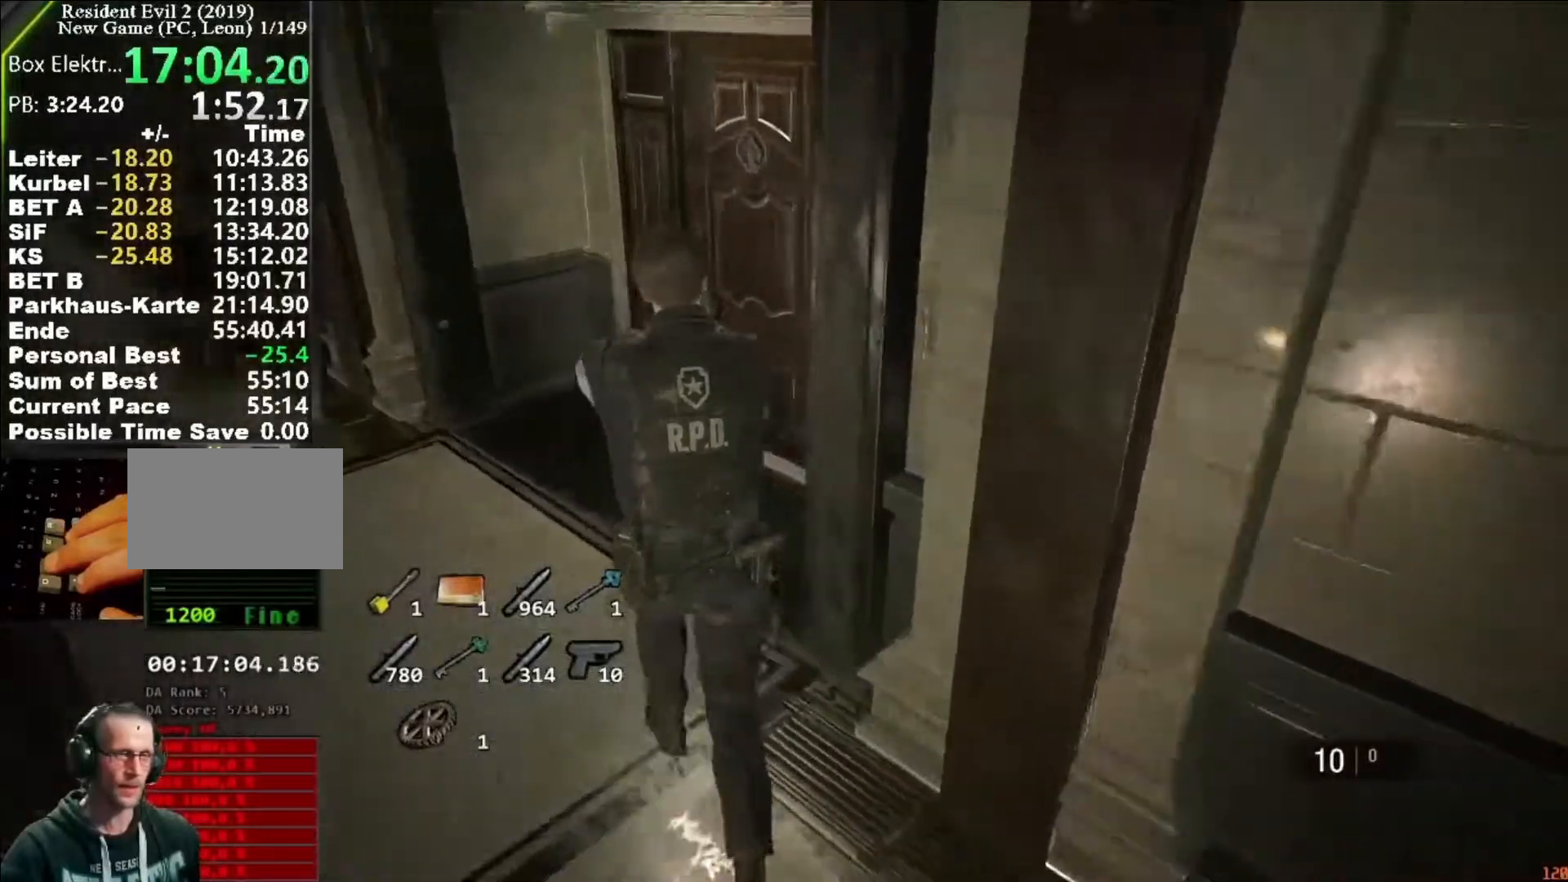
{"keys": ["shift", "w"], "mouse": ["left"], "events": [[183, "mouse_left", "down"], [250, "mouse_left", "up"], [317, "mouse_left", "down"], [383, "mouse_left", "up"], [417, "mouse_left", "down"]]}
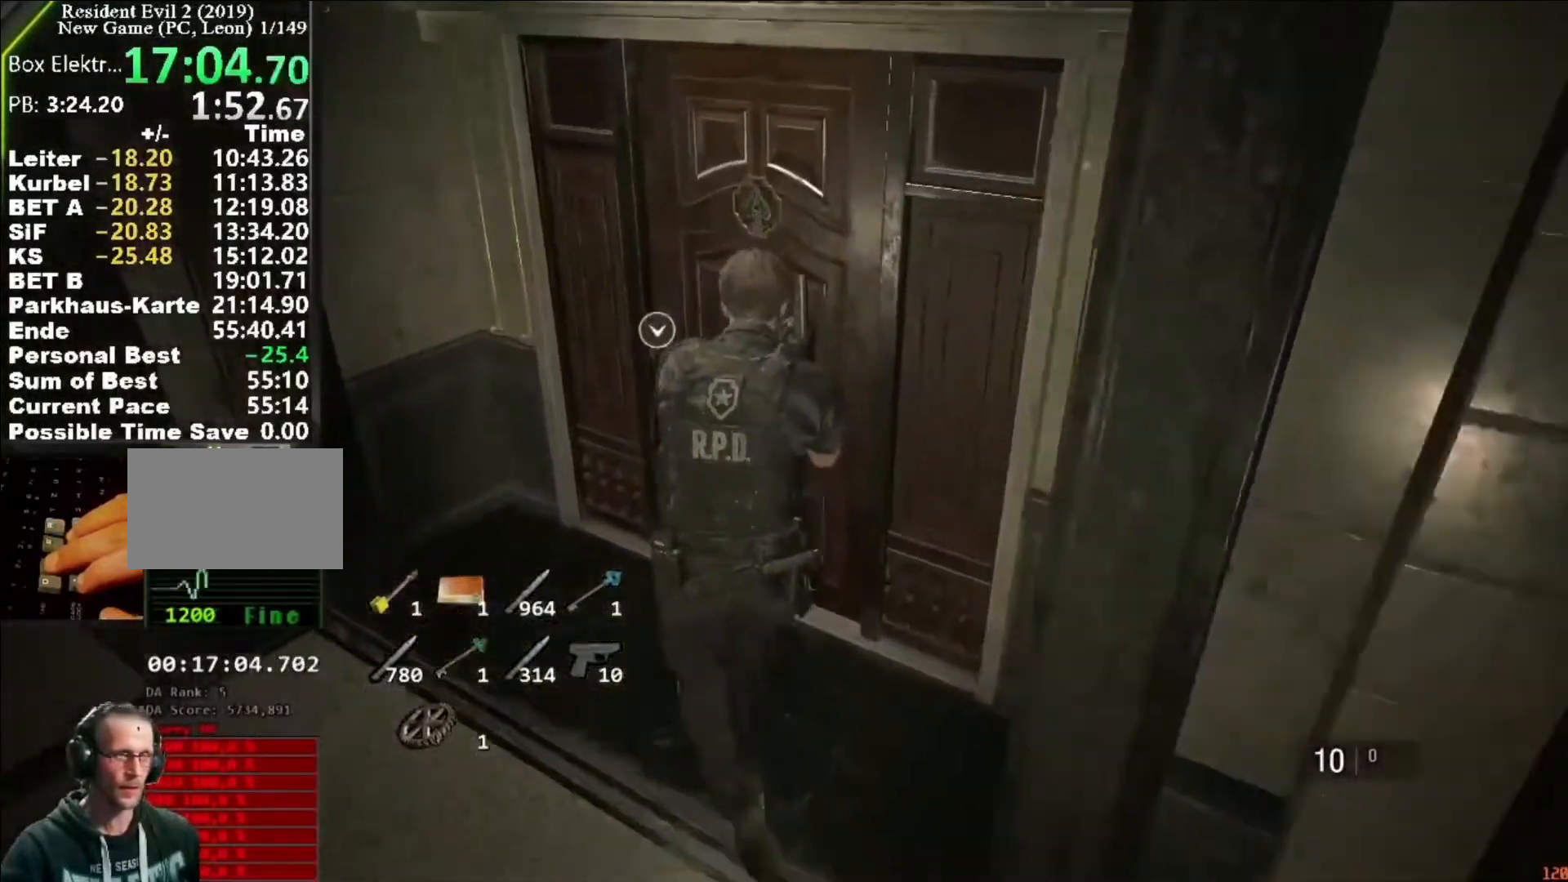
{"keys": ["d", "shift", "w"], "mouse": [], "events": [[17, "mouse_left", "up"], [50, "mouse_left", "down"], [150, "mouse_left", "up"], [217, "d", "down"], [217, "mouse_left", "down"], [283, "mouse_left", "up"]]}
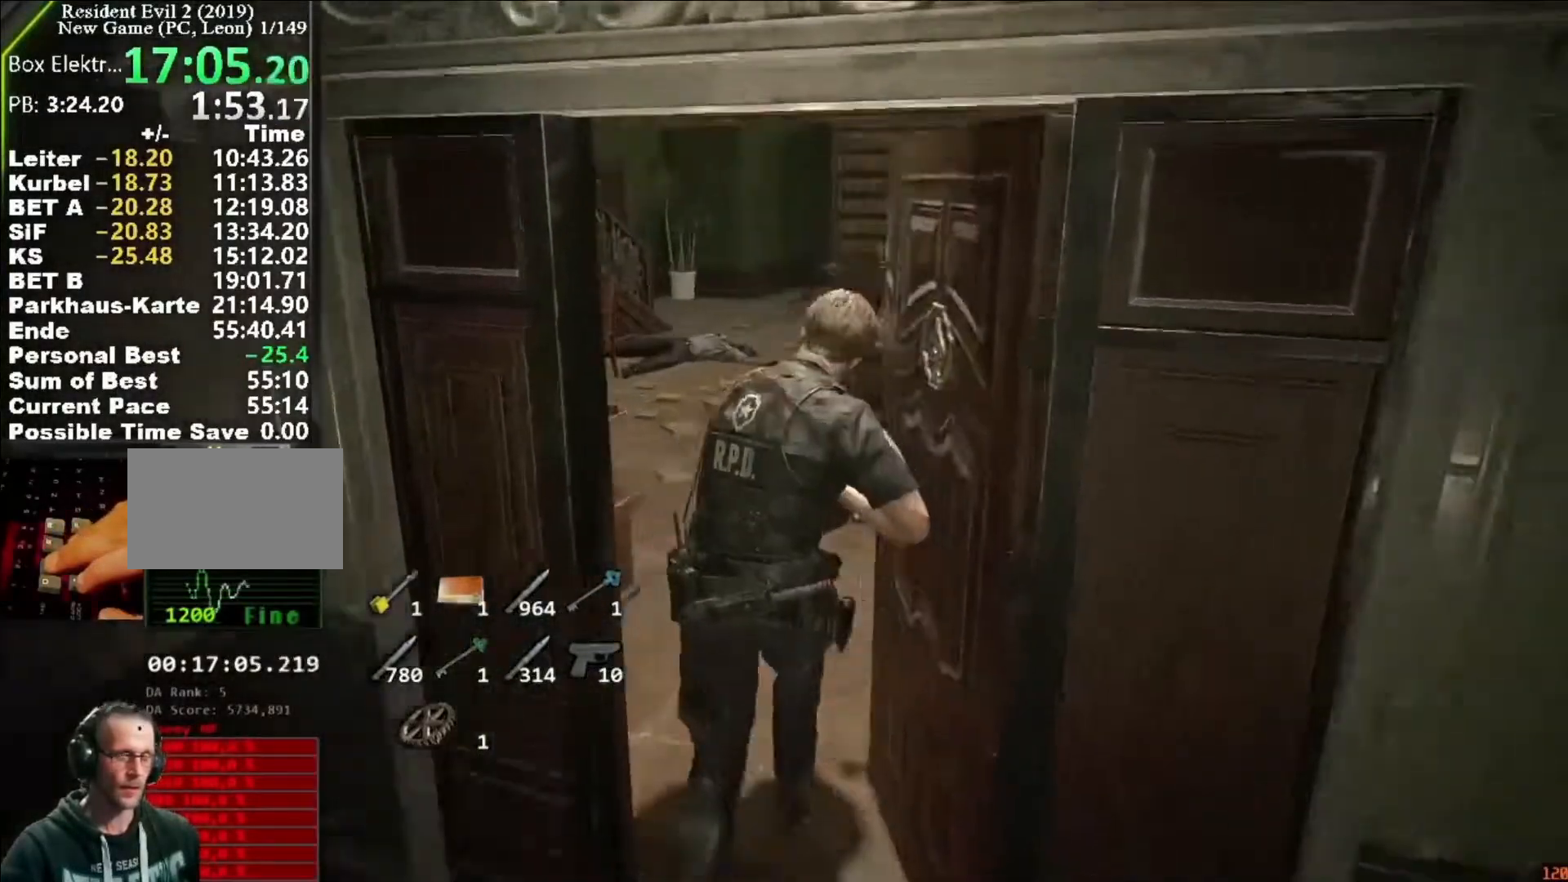
{"keys": ["d", "shift", "w"], "mouse": [], "events": []}
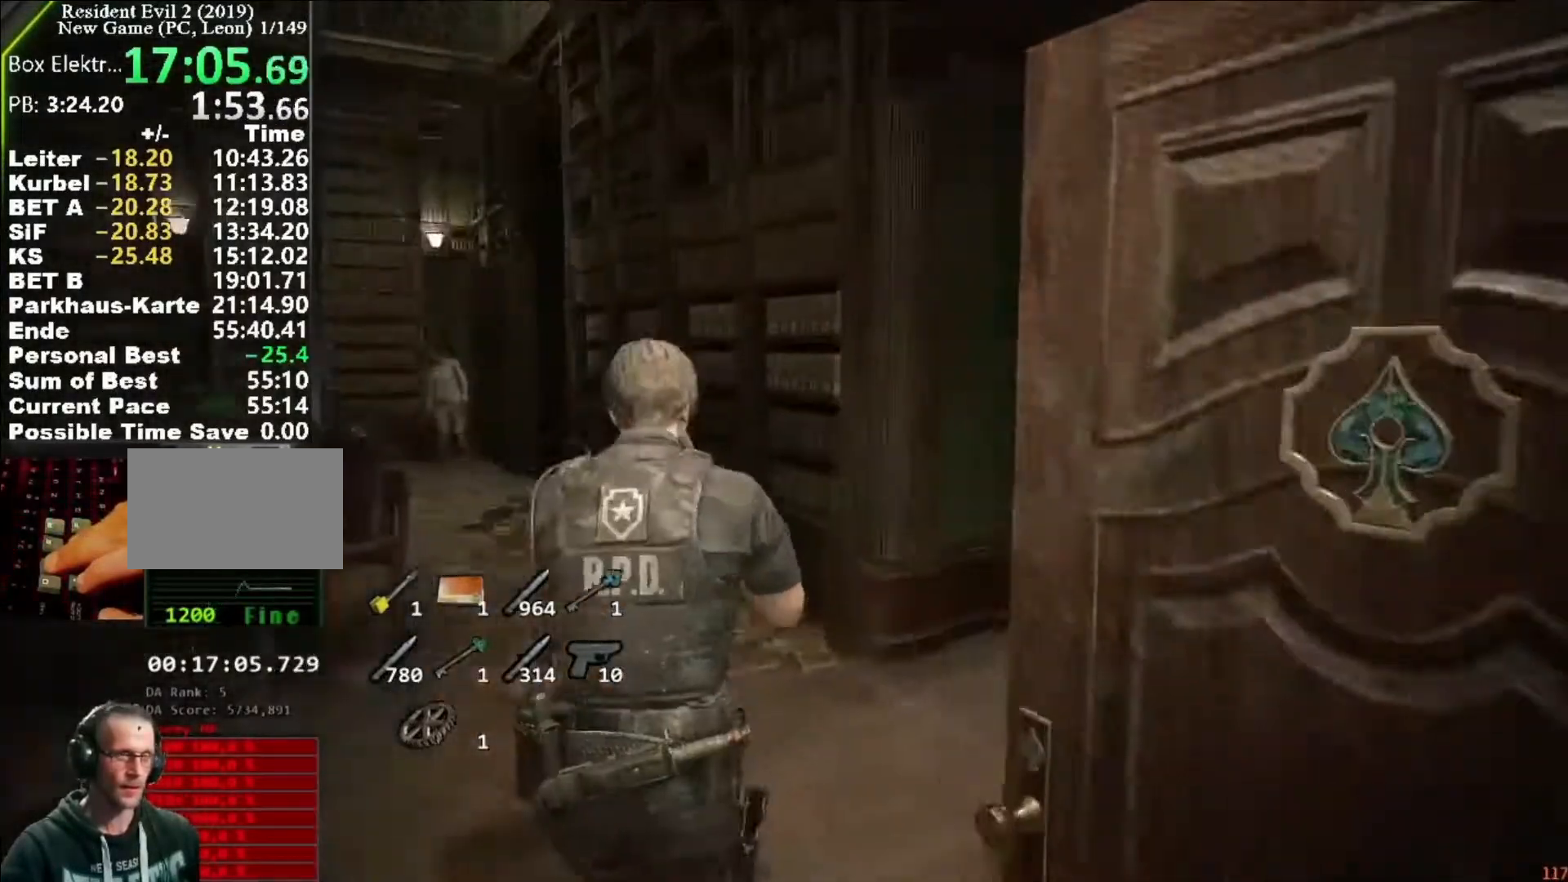
{"keys": ["shift", "w"], "mouse": [], "events": [[183, "d", "up"]]}
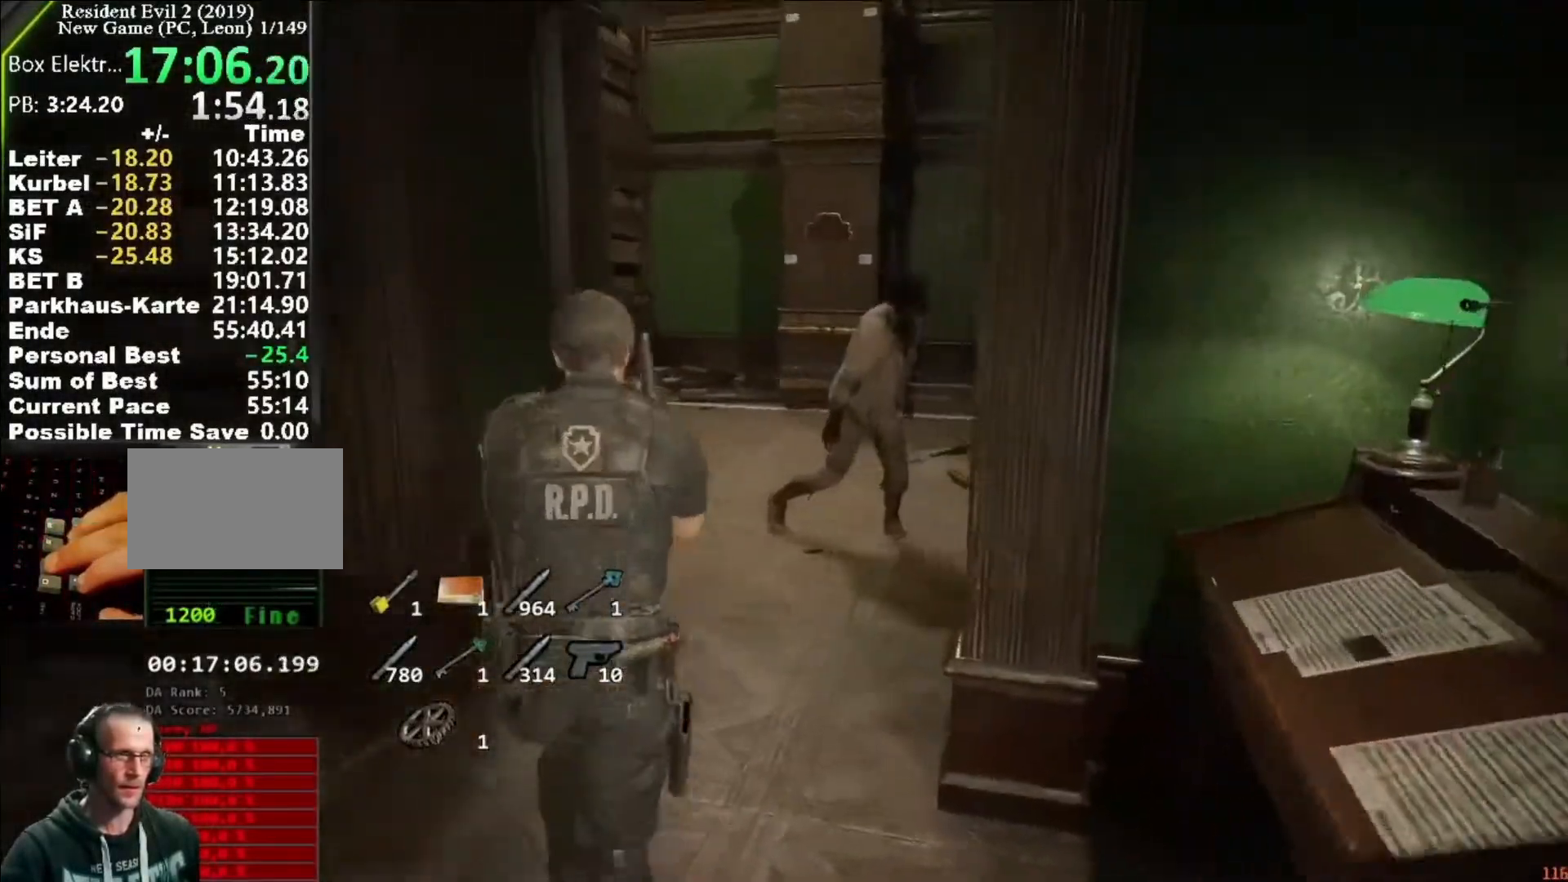
{"keys": ["shift", "w"], "mouse": [], "events": []}
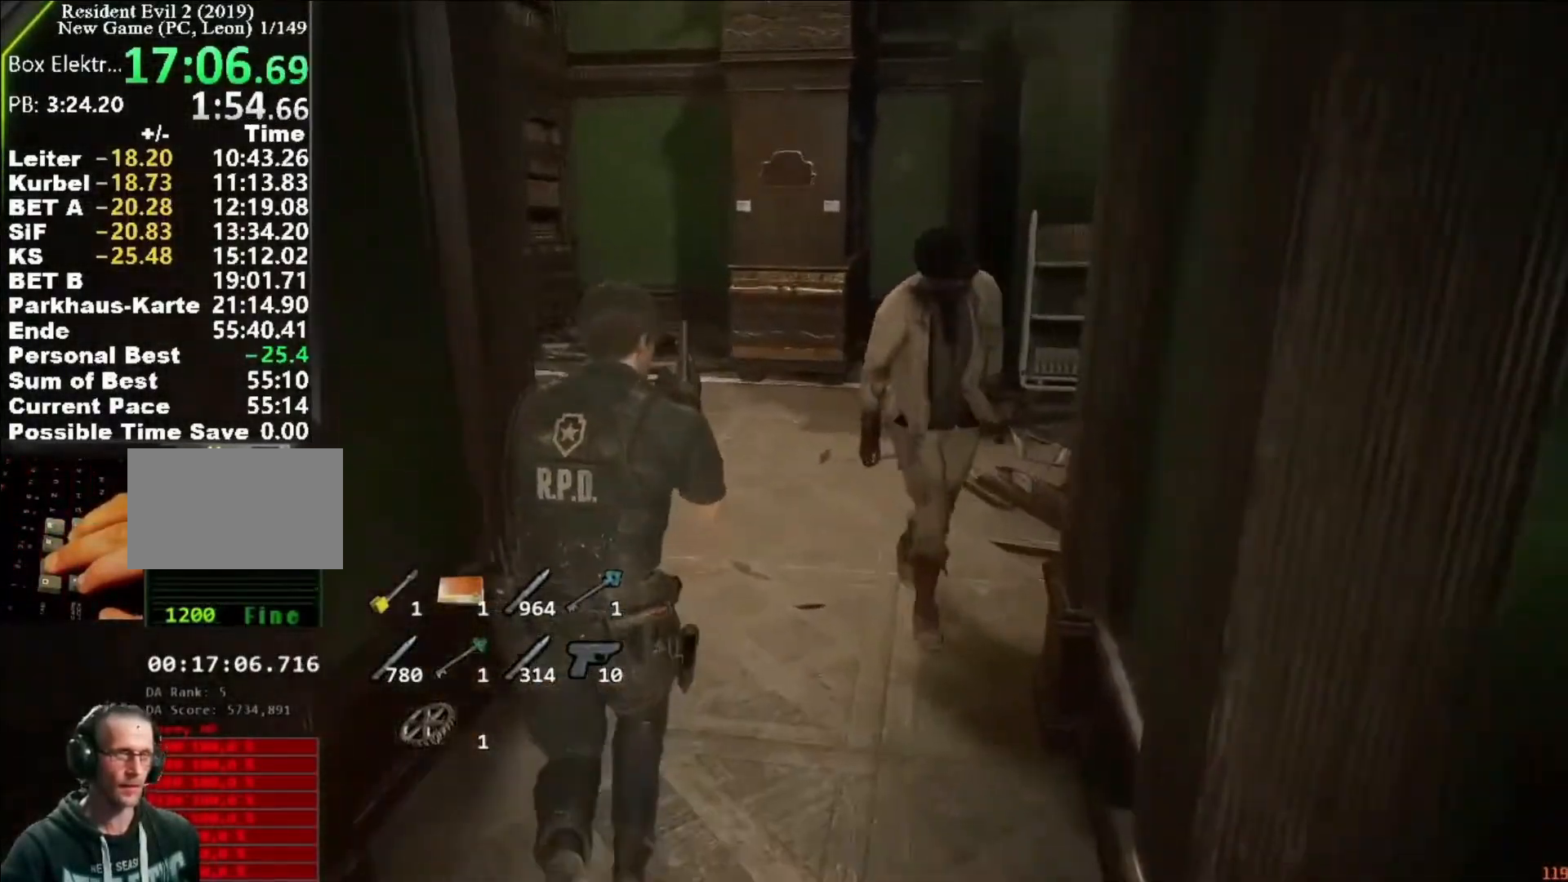
{"keys": ["shift", "w"], "mouse": [], "events": []}
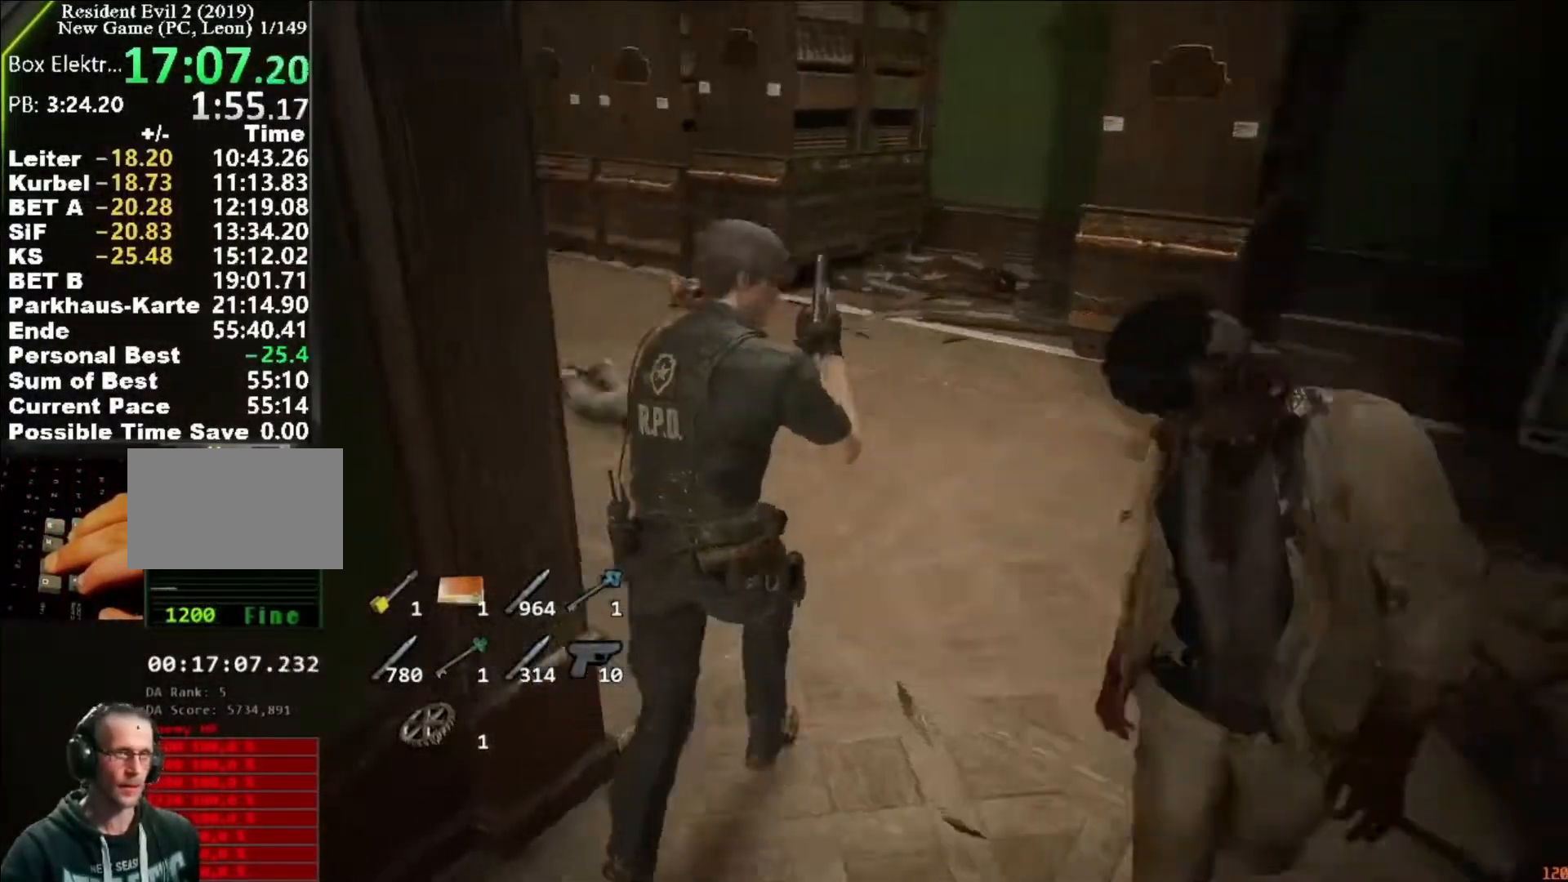
{"keys": ["shift", "w"], "mouse": [], "events": []}
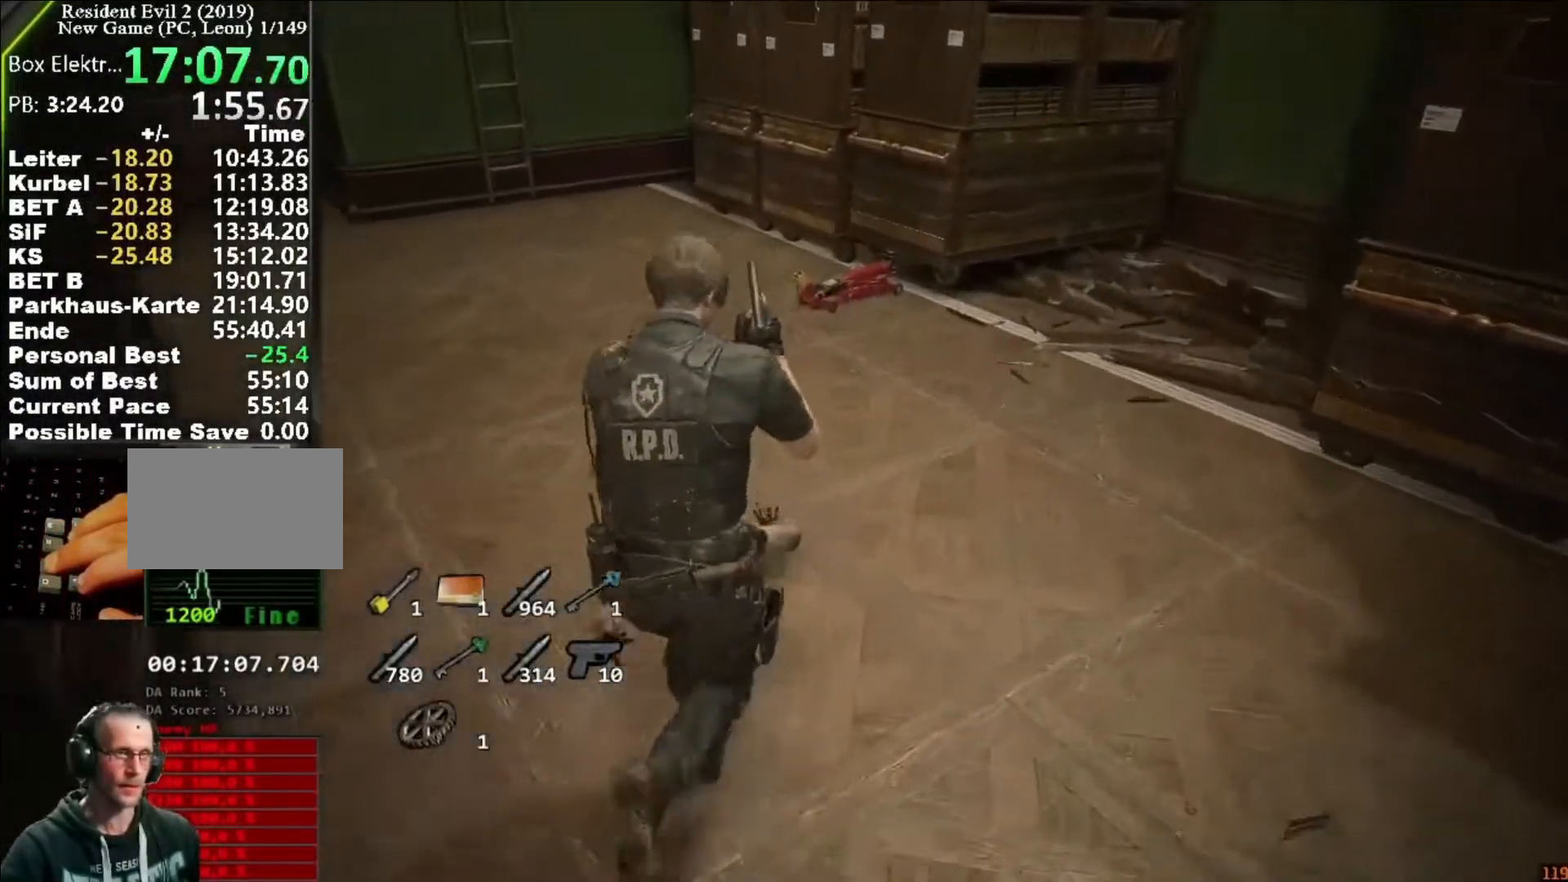
{"keys": ["shift", "w"], "mouse": [], "events": []}
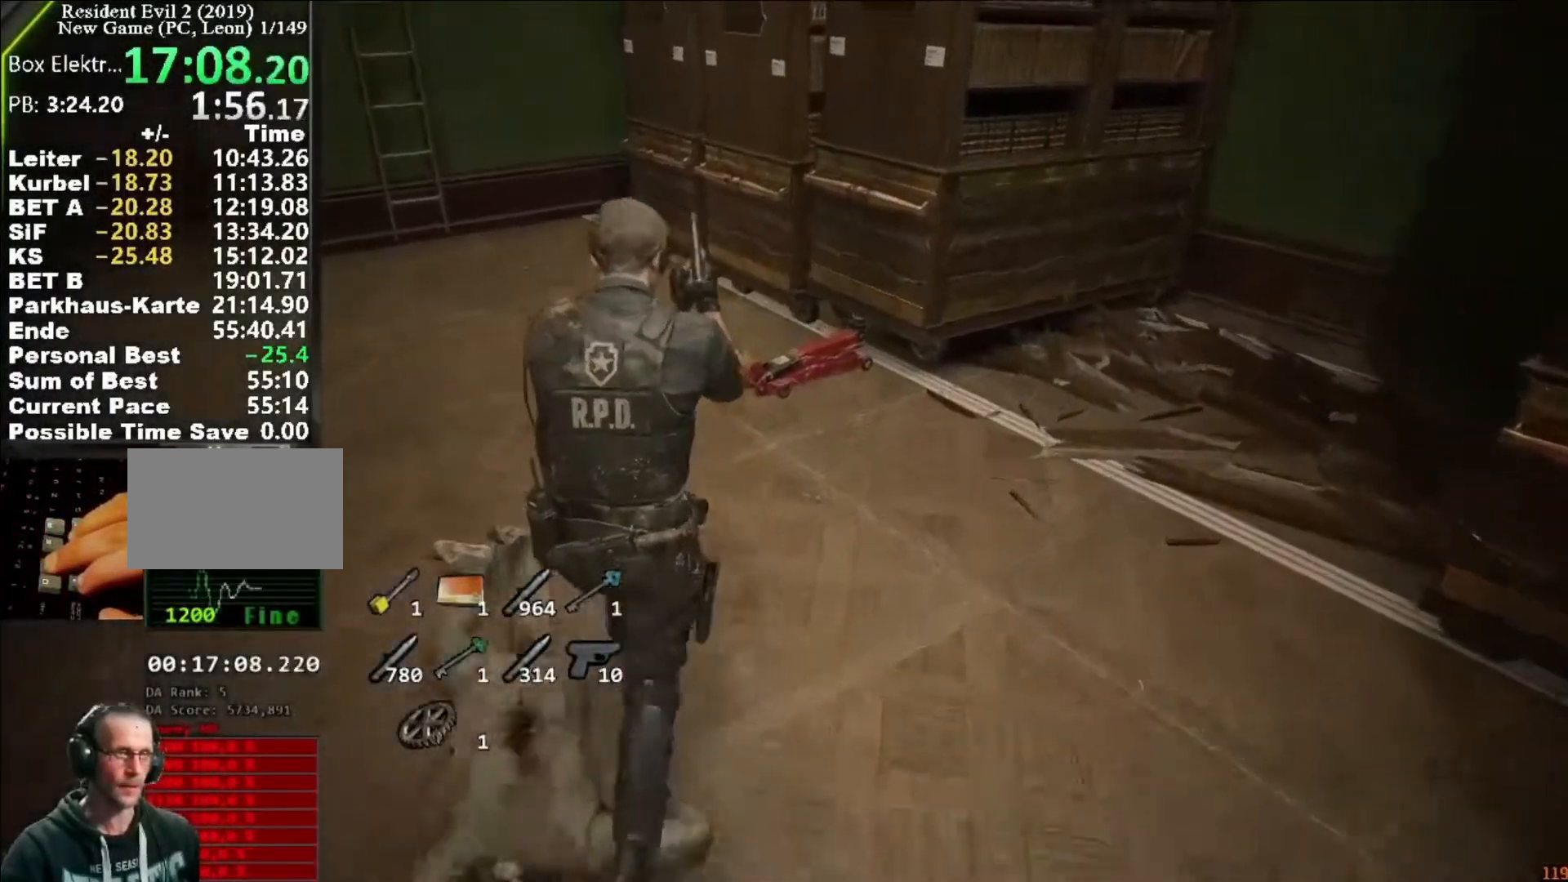
{"keys": ["shift", "w"], "mouse": [], "events": []}
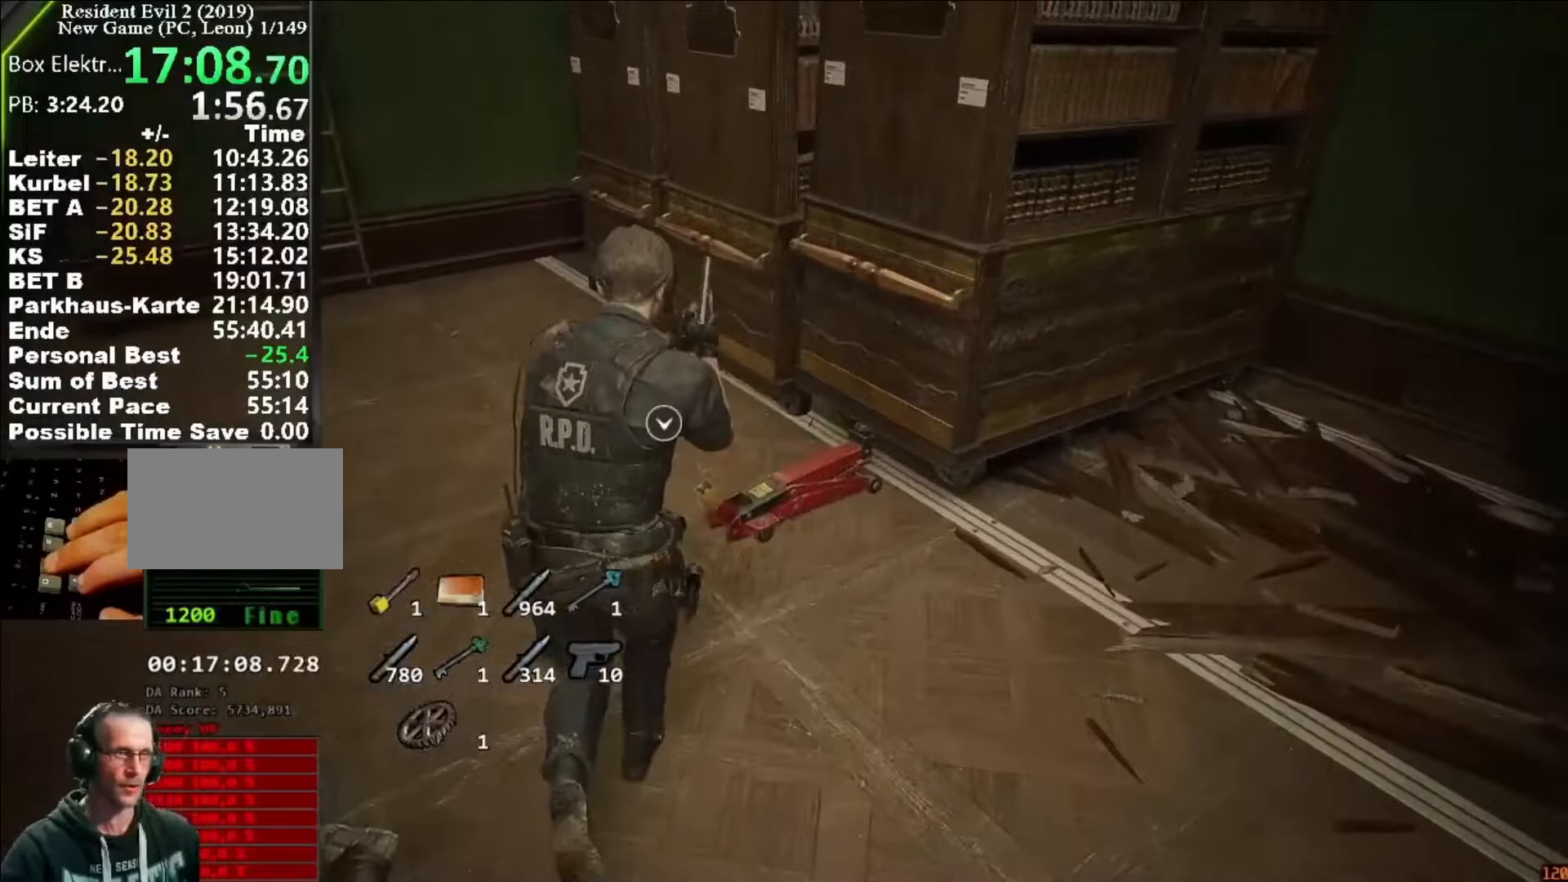
{"keys": ["f"], "mouse": []}
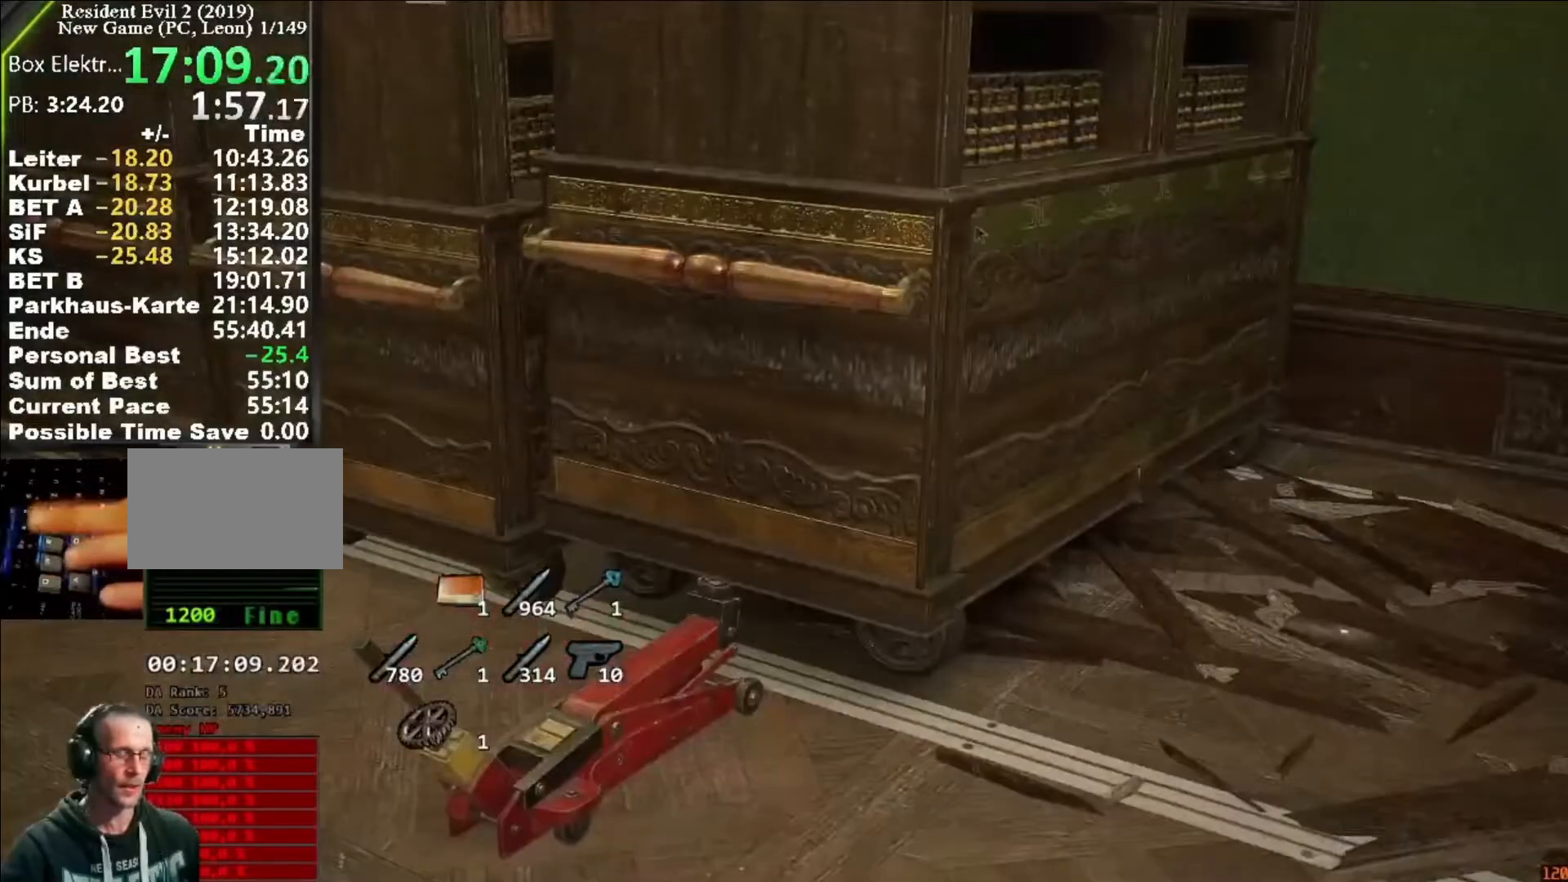
{"keys": [], "mouse": [], "events": [[17, "mouse_left", "down"], [50, "f", "up"], [50, "mouse_left", "up"]]}
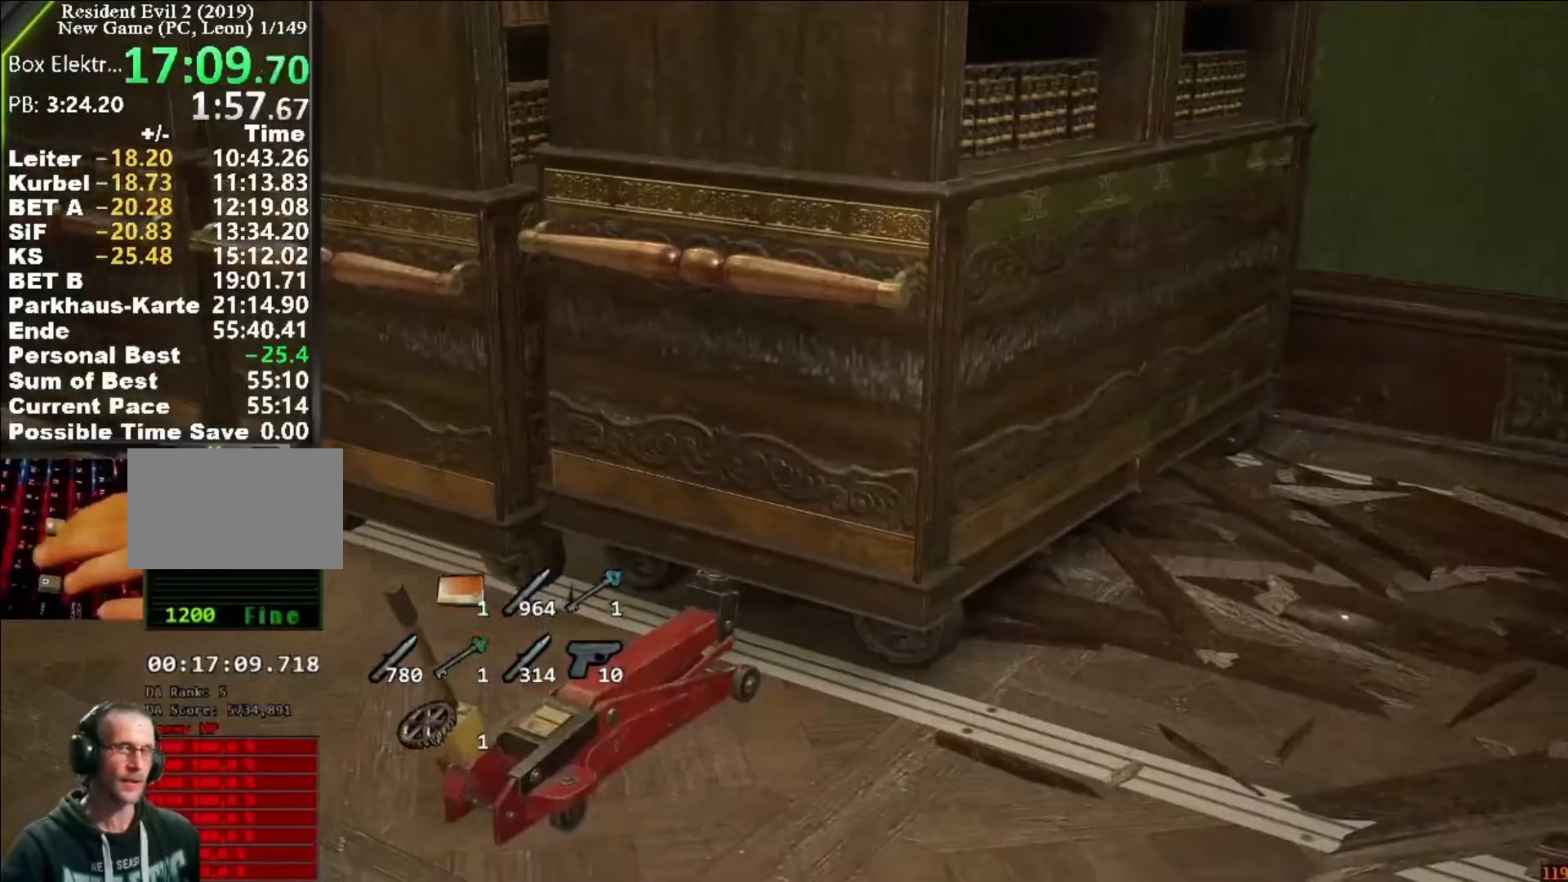
{"keys": [], "mouse": [], "events": []}
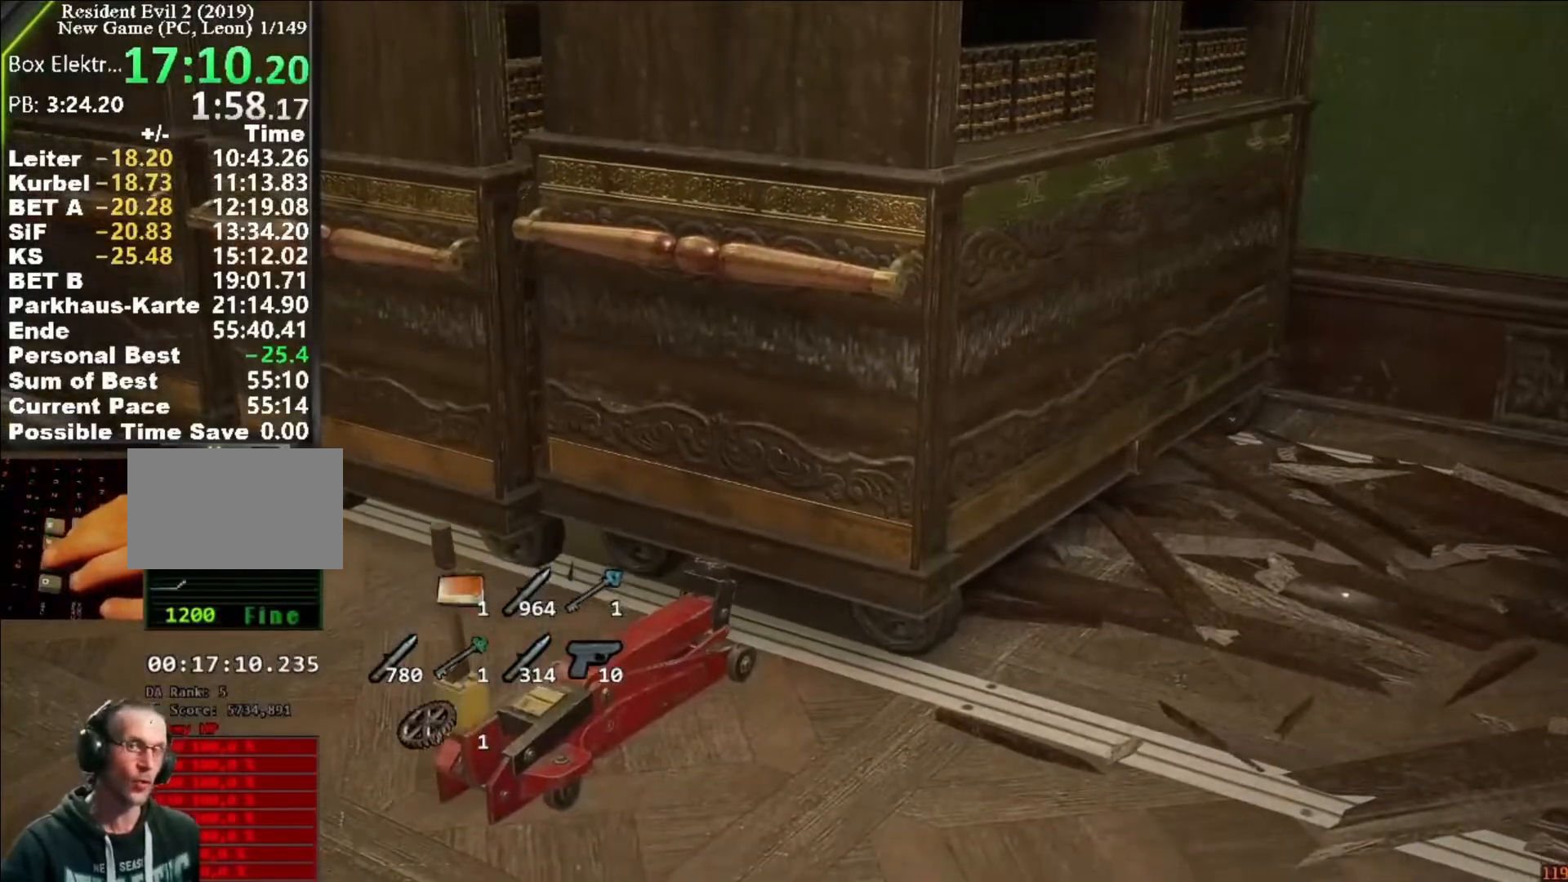
{"keys": [], "mouse": [], "events": []}
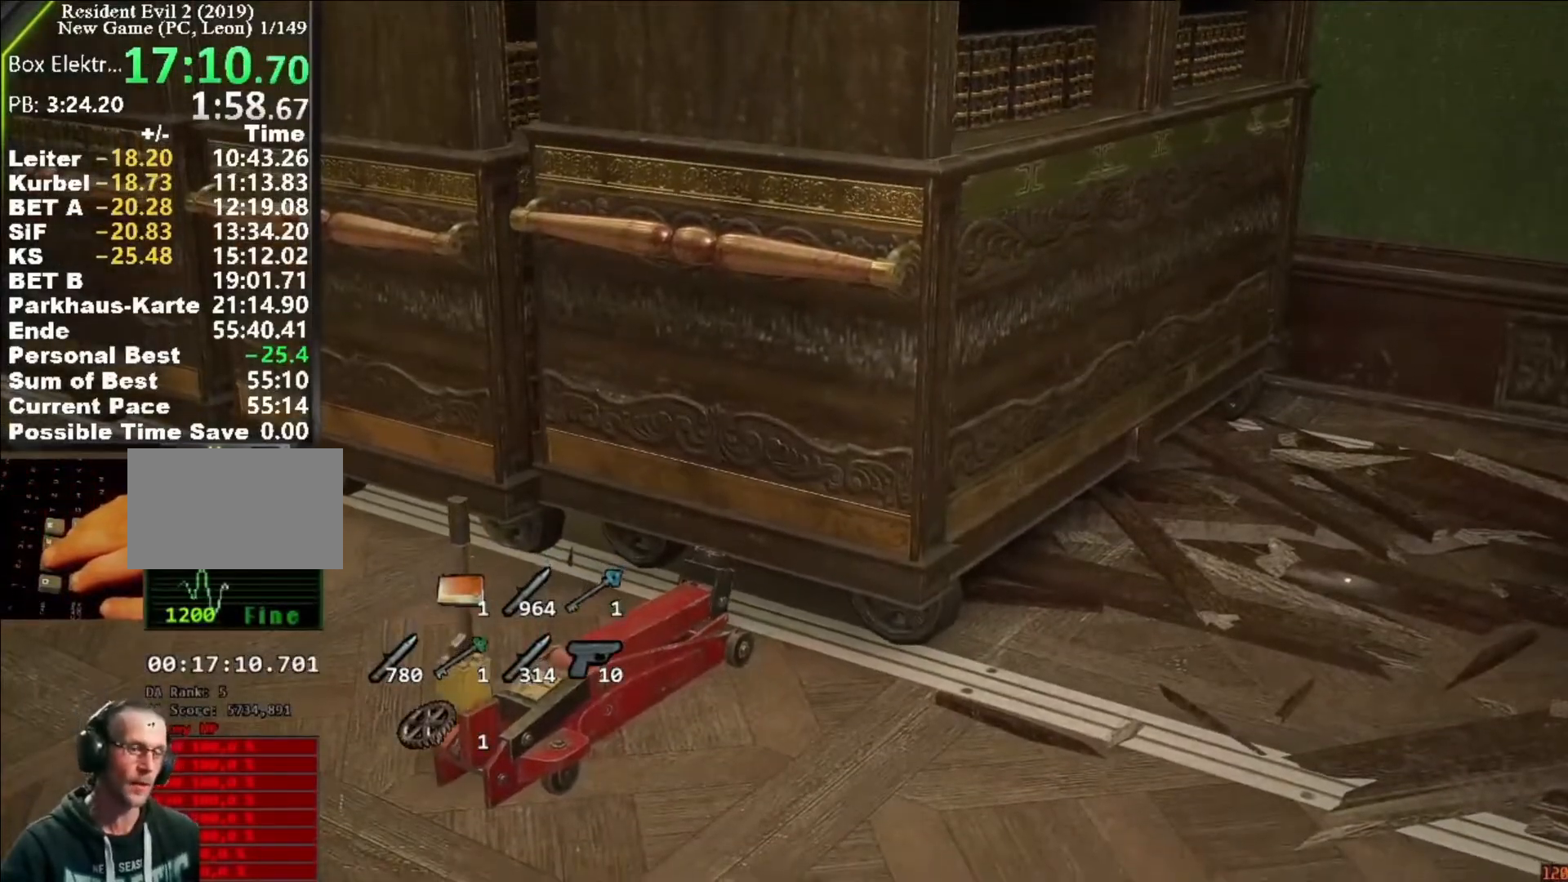
{"keys": [], "mouse": [], "events": []}
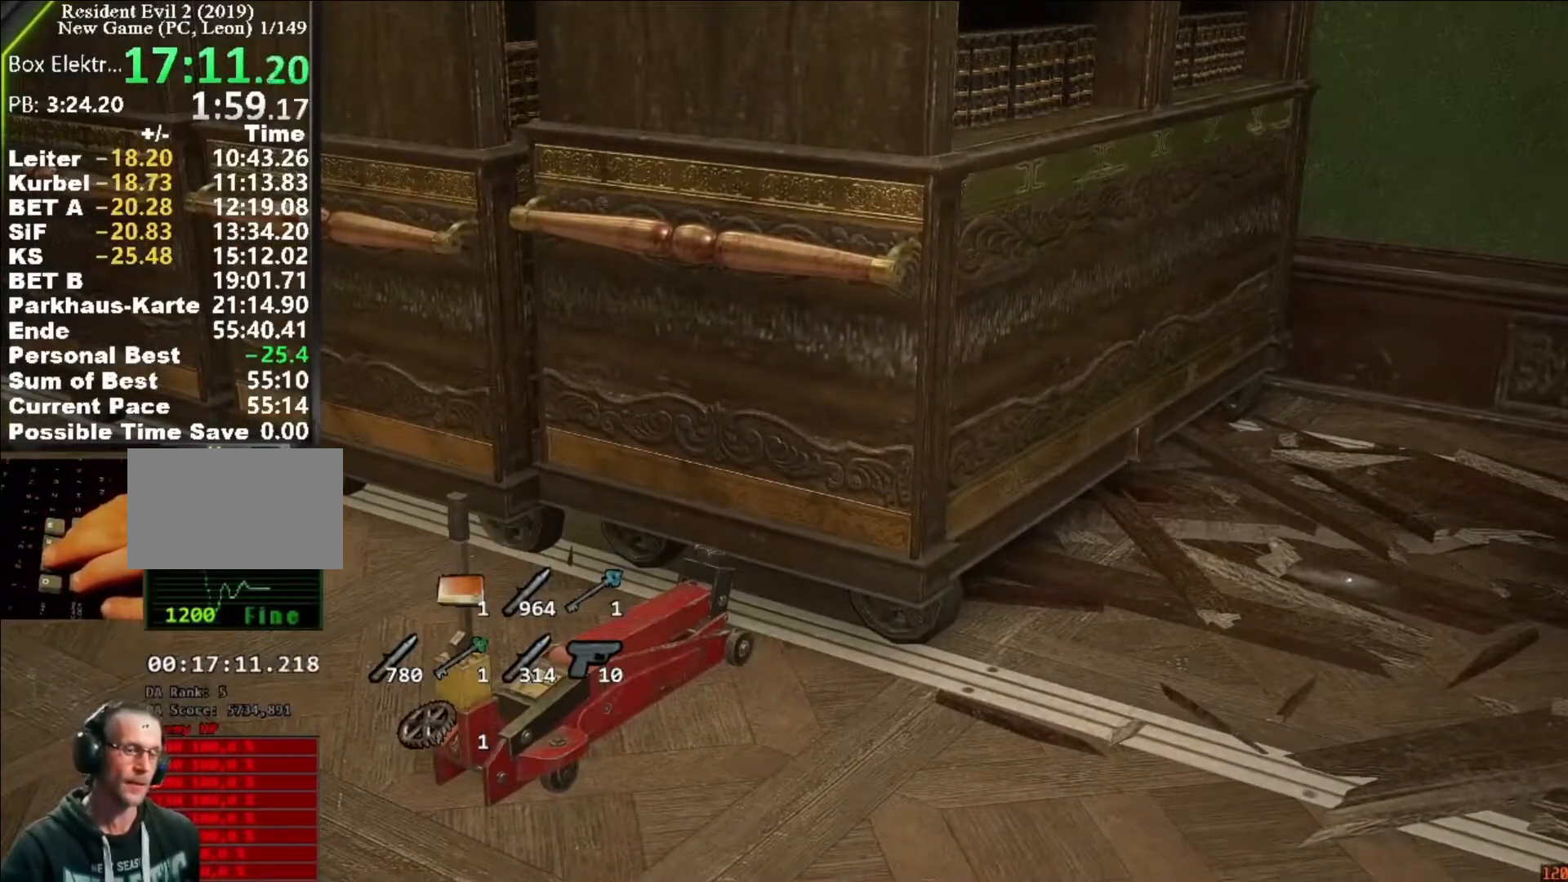
{"keys": [], "mouse": [], "events": []}
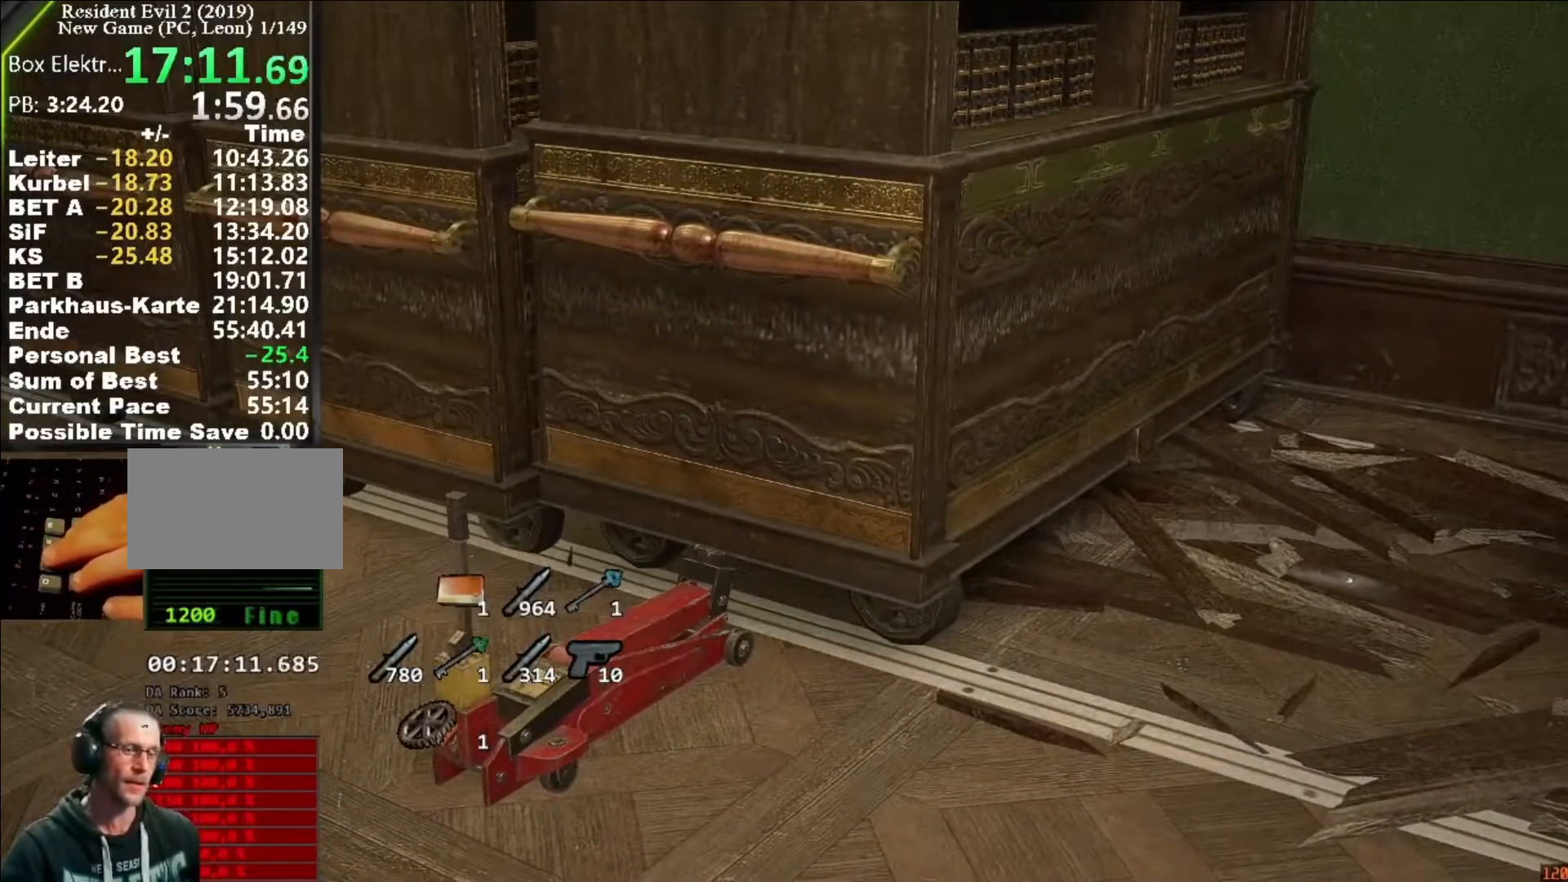
{"keys": [], "mouse": [], "events": []}
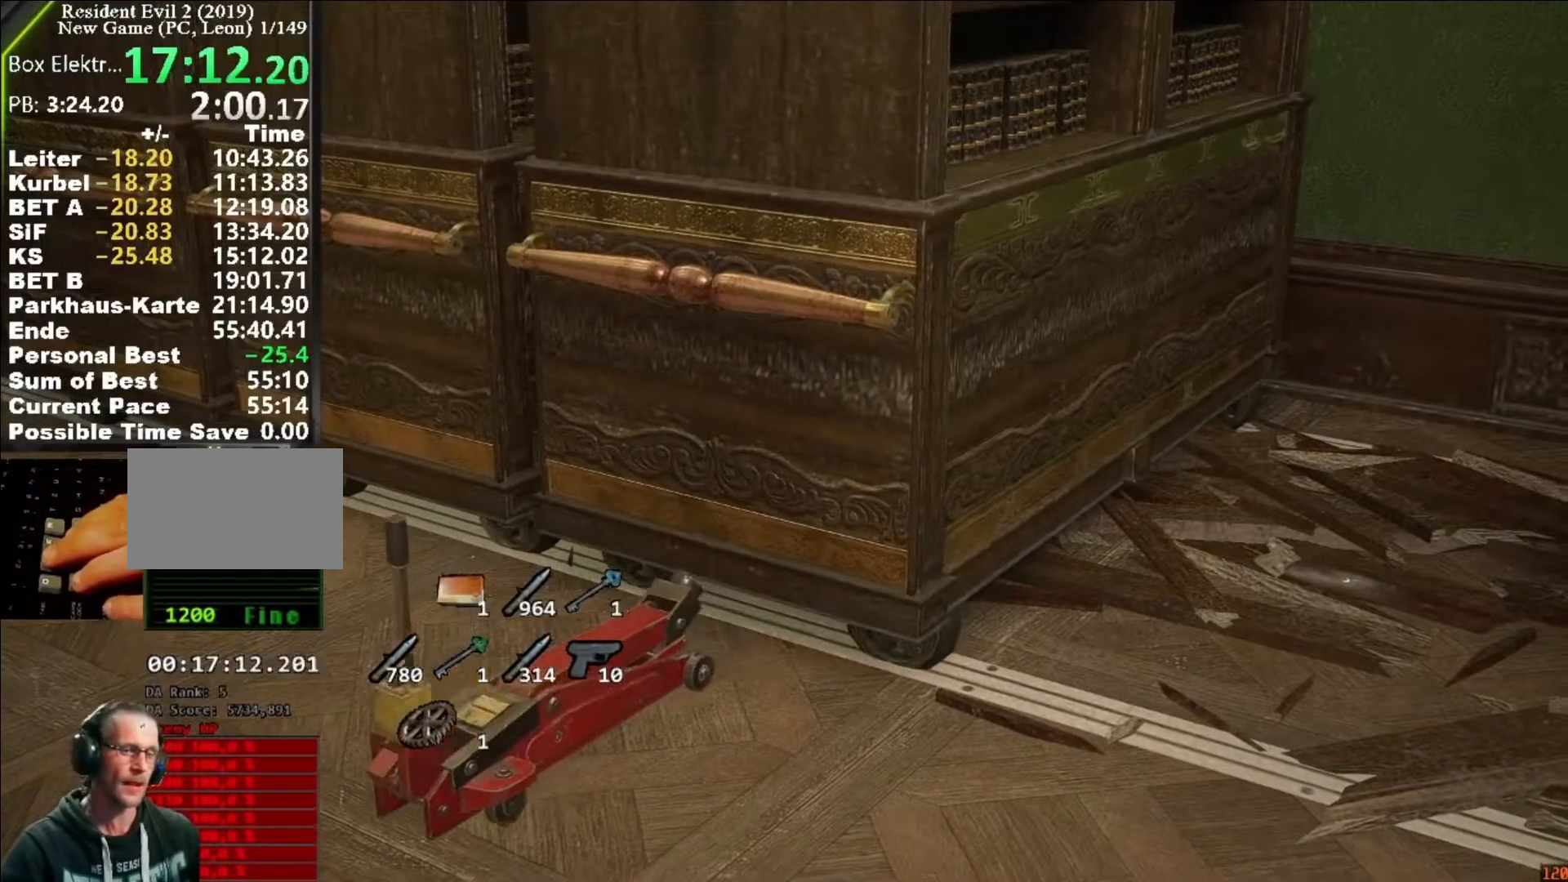
{"keys": ["a", "w"], "mouse": [], "events": [[117, "w", "down"], [217, "a", "down"], [217, "shift", "down"], [450, "shift", "up"]]}
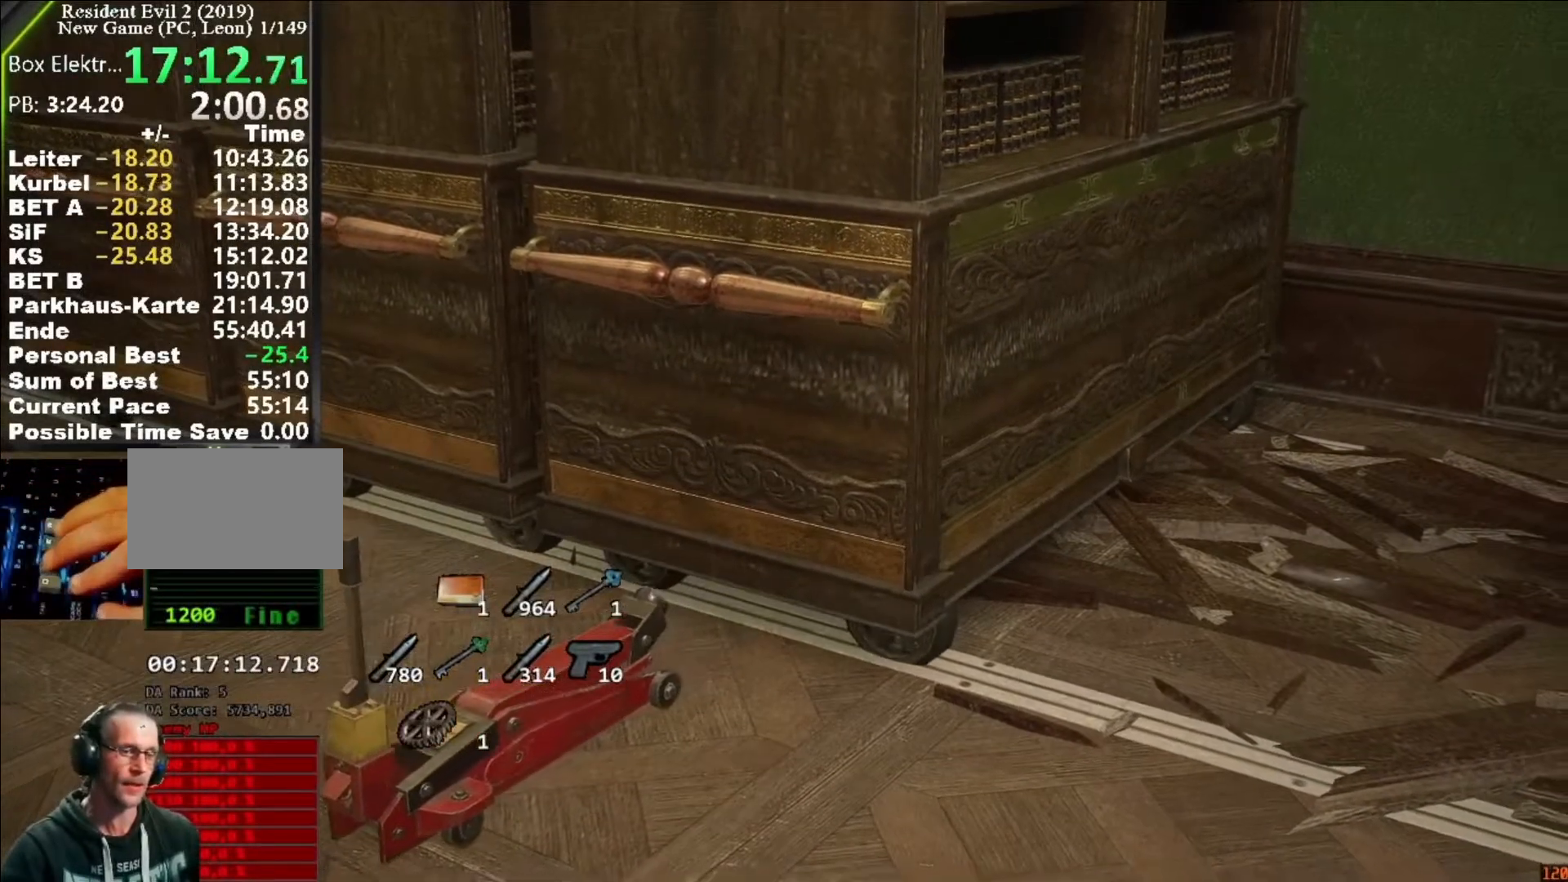
{"keys": ["a", "shift", "w"], "mouse": [], "events": [[117, "shift", "down"]]}